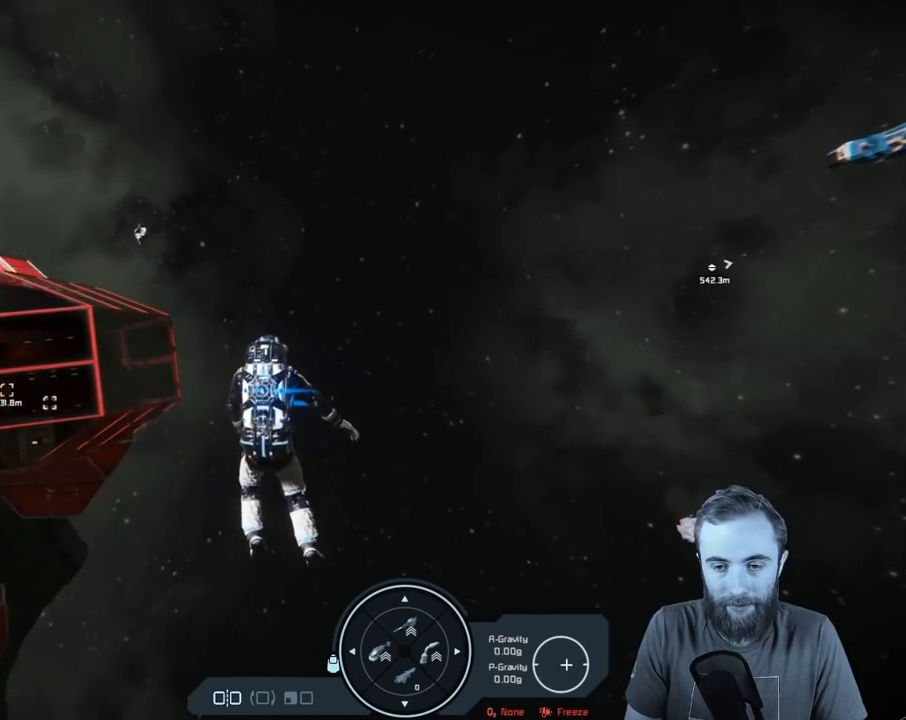
Gameplay with a controller (Xbox layout); each line is a JSON object with the inputs held at the frame after it. "events" lists button and stick changes between this image and that frame as [ms after this image, input, new state], when the widget could be followed in between.
{"buttons": [], "left_stick": "up", "right_stick": "center", "events": [[117, "right_stick", "left"], [333, "right_stick", "center"]]}
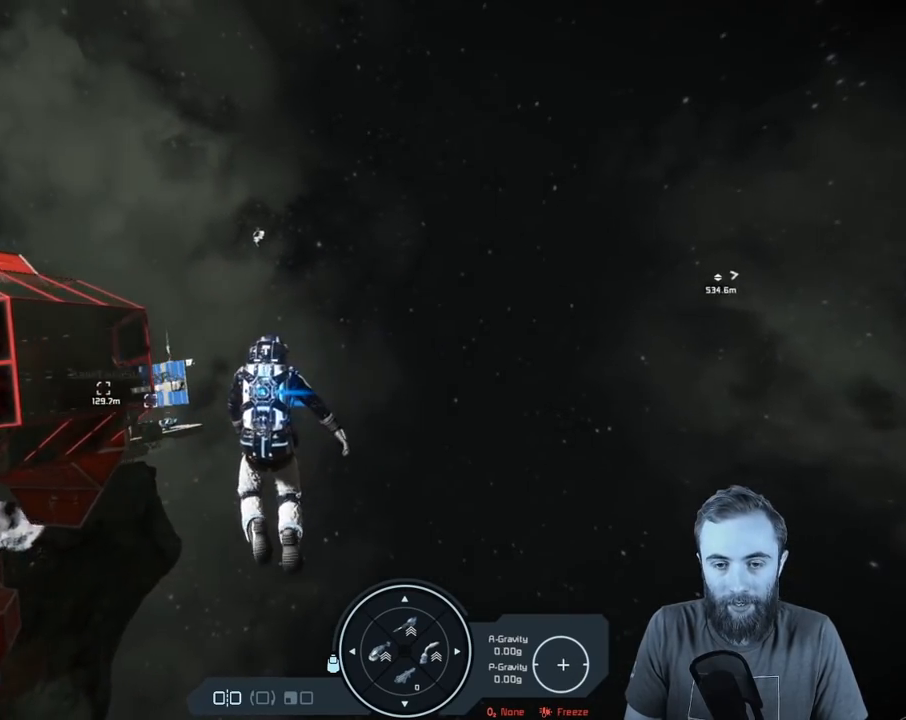
{"buttons": [], "left_stick": "center", "right_stick": "center", "events": [[67, "right_stick", "left"], [267, "right_stick", "center"], [467, "left_stick", "center"]]}
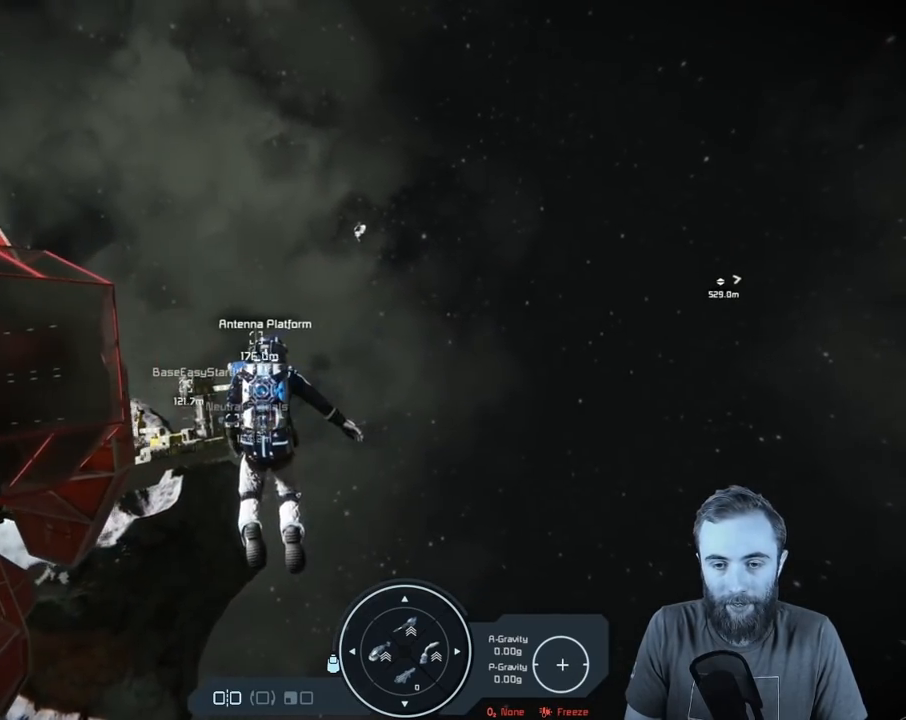
{"buttons": ["L1"], "left_stick": "center", "right_stick": "center", "events": [[433, "L1", "down"]]}
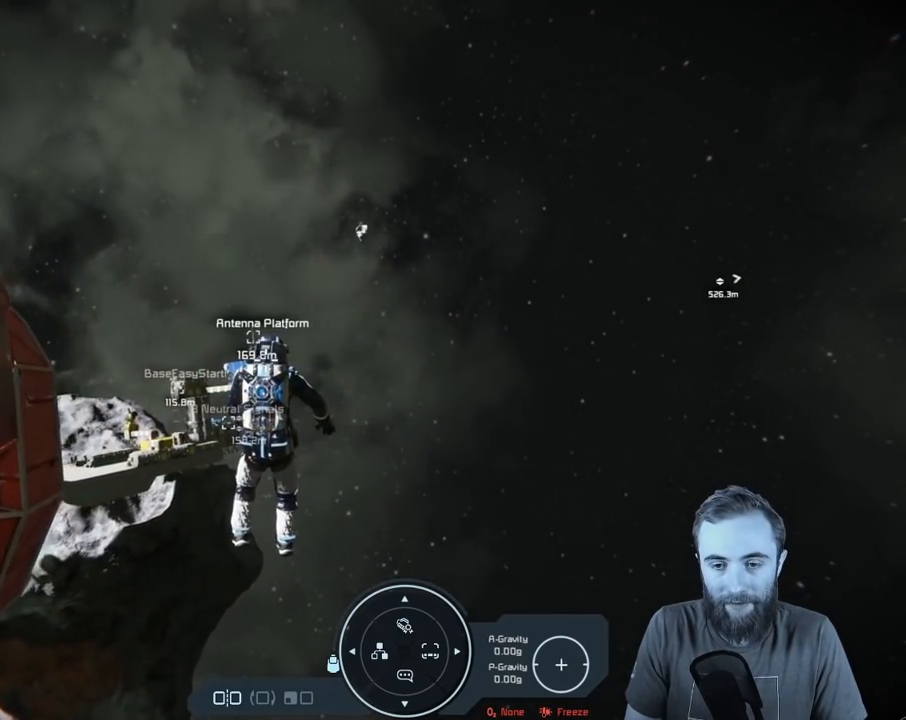
{"buttons": ["L1"], "left_stick": "center", "right_stick": "center", "events": []}
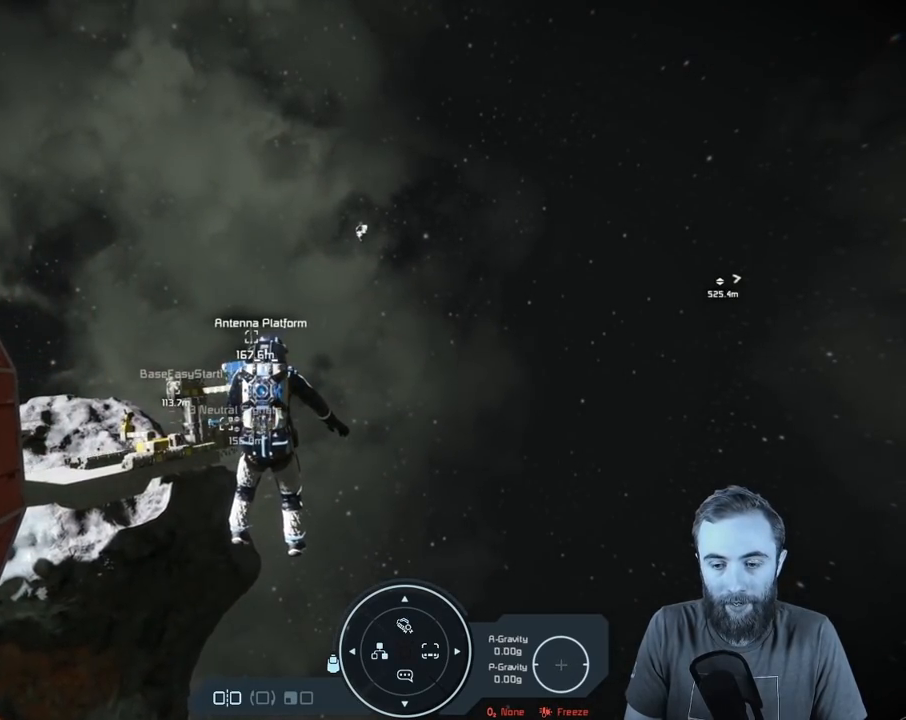
{"buttons": ["L1"], "left_stick": "center", "right_stick": "center", "events": []}
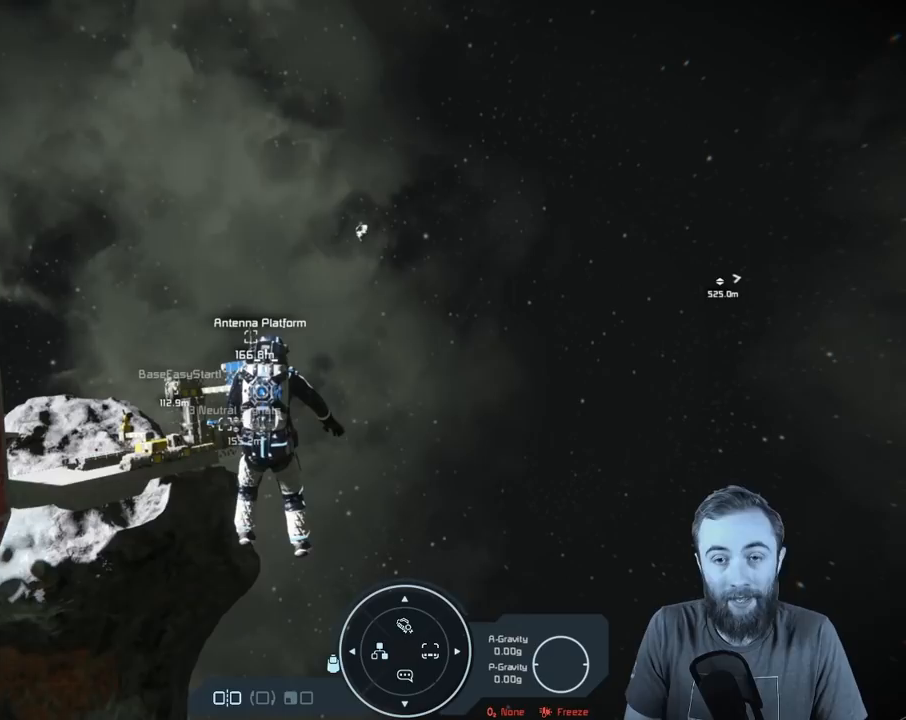
{"buttons": ["Y", "L1"], "left_stick": "center", "right_stick": "center", "events": [[500, "Y", "down"]]}
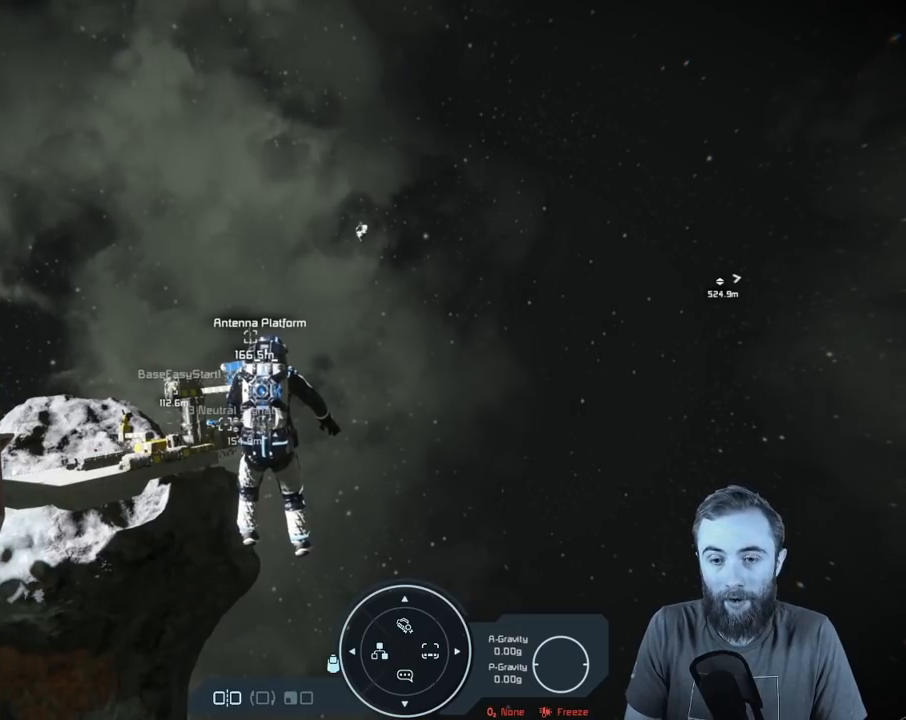
{"buttons": [], "left_stick": "center", "right_stick": "center", "events": [[100, "Y", "up"], [317, "L1", "up"]]}
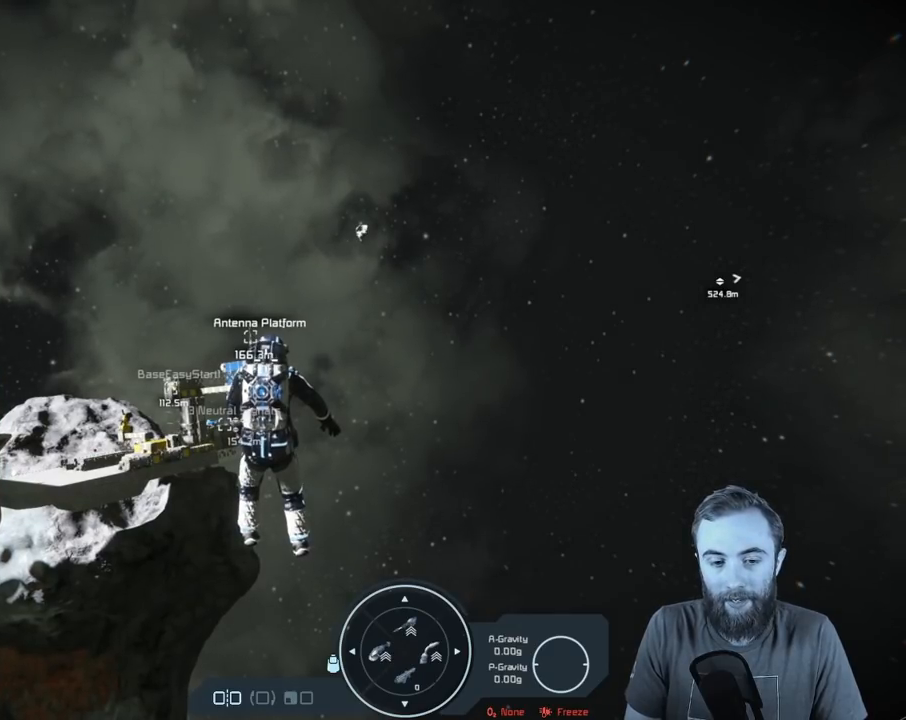
{"buttons": [], "left_stick": "up", "right_stick": "center", "events": [[117, "left_stick", "up"]]}
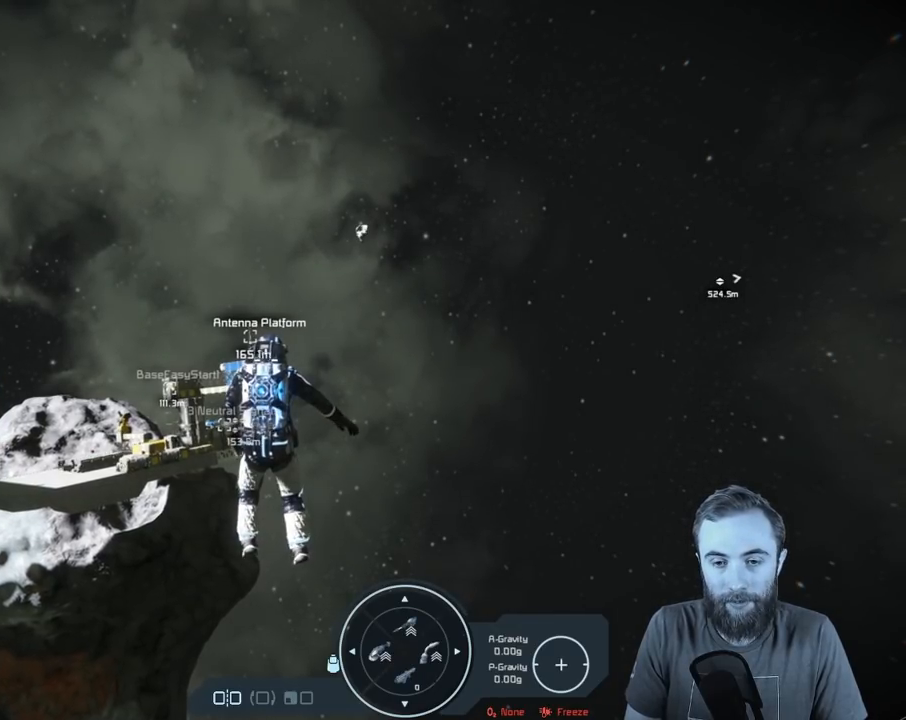
{"buttons": [], "left_stick": "up", "right_stick": "center", "events": []}
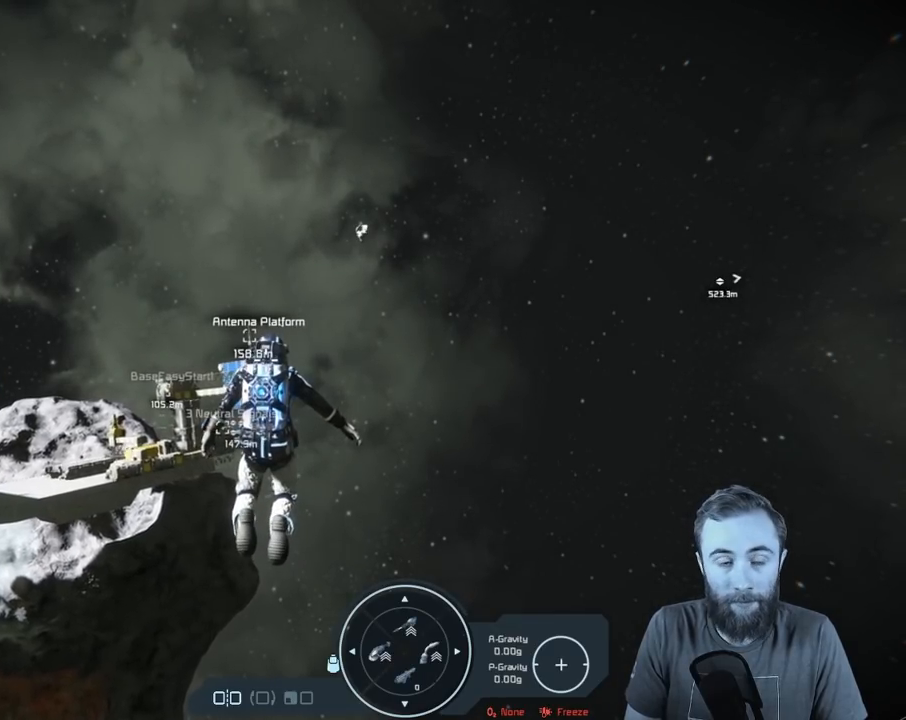
{"buttons": [], "left_stick": "center", "right_stick": "center", "events": [[83, "left_stick", "center"]]}
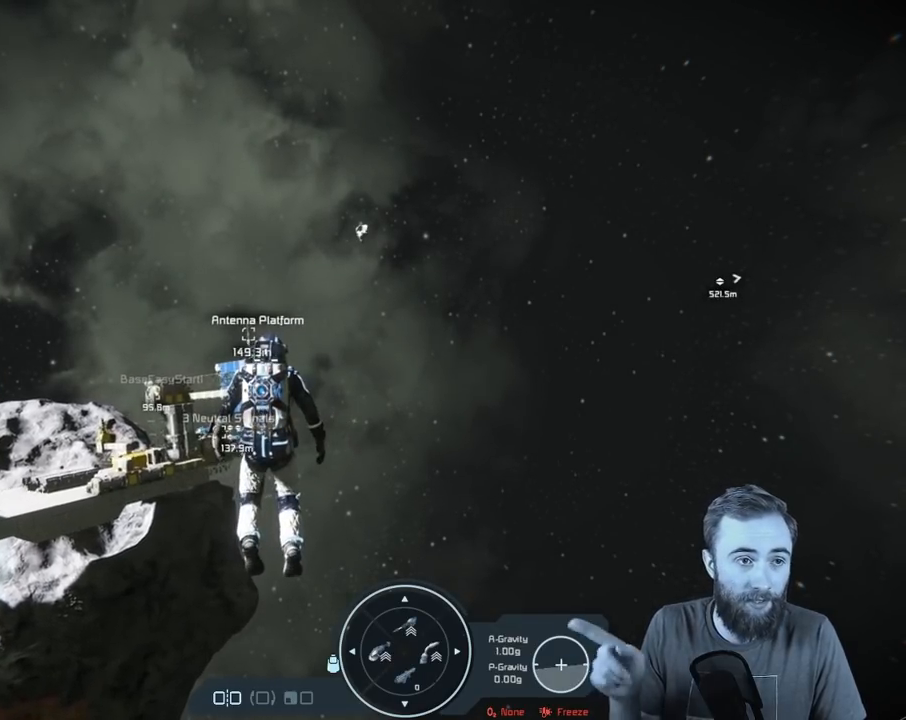
{"buttons": [], "left_stick": "center", "right_stick": "center", "events": []}
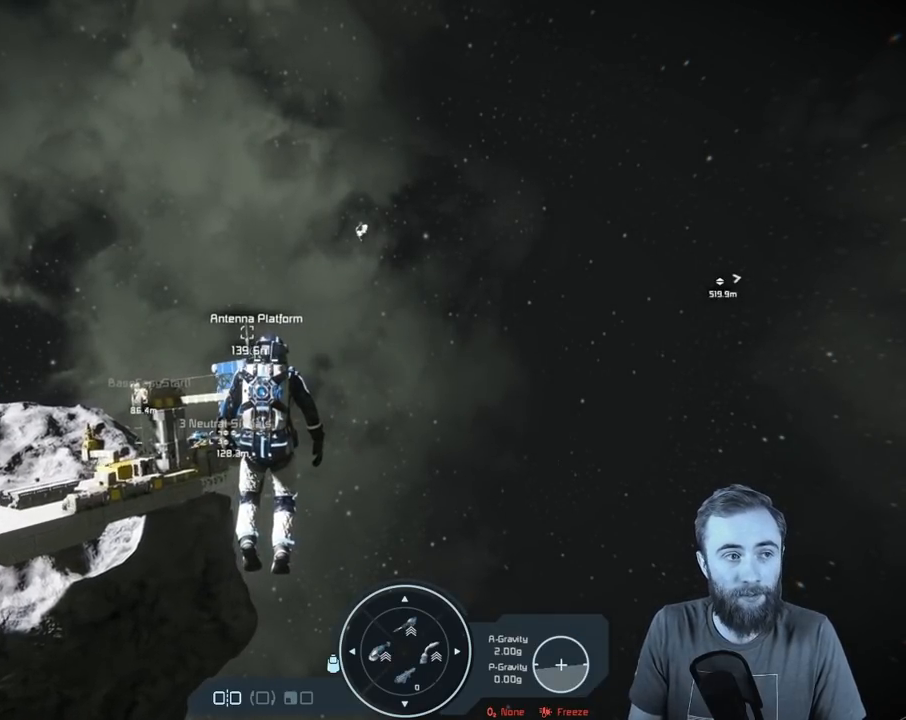
{"buttons": [], "left_stick": "up", "right_stick": "center", "events": [[467, "left_stick", "up"]]}
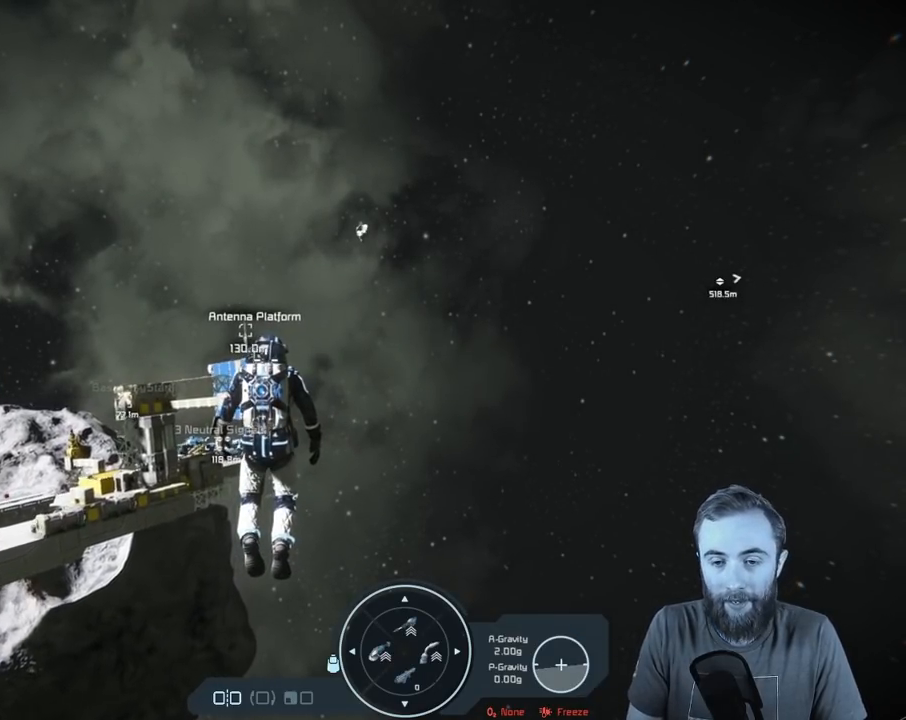
{"buttons": [], "left_stick": "right", "right_stick": "center", "events": [[383, "left_stick", "right"]]}
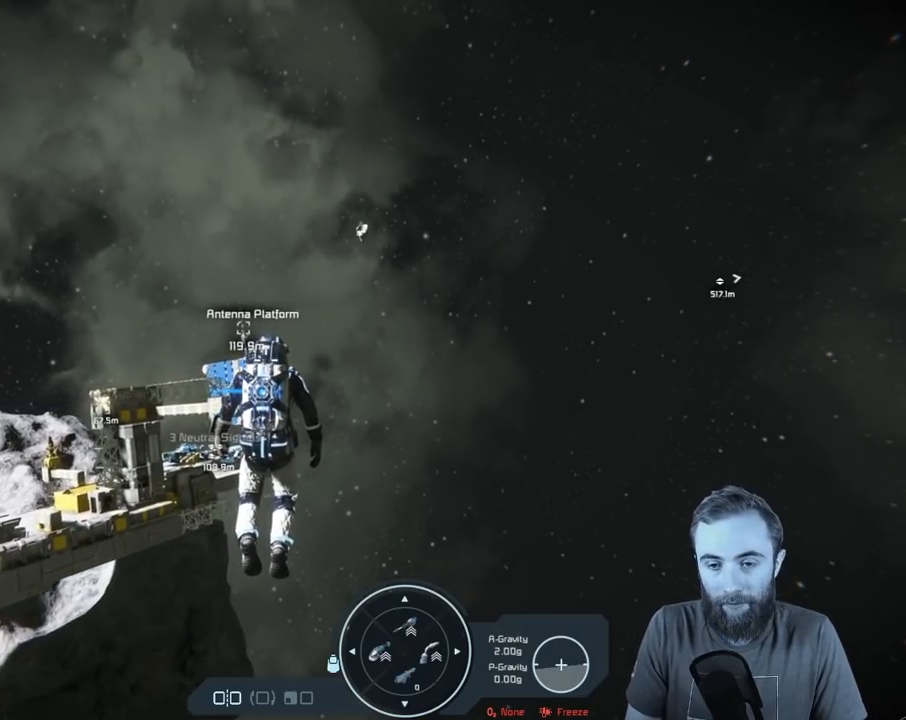
{"buttons": [], "left_stick": "center", "right_stick": "center", "events": [[83, "left_stick", "center"]]}
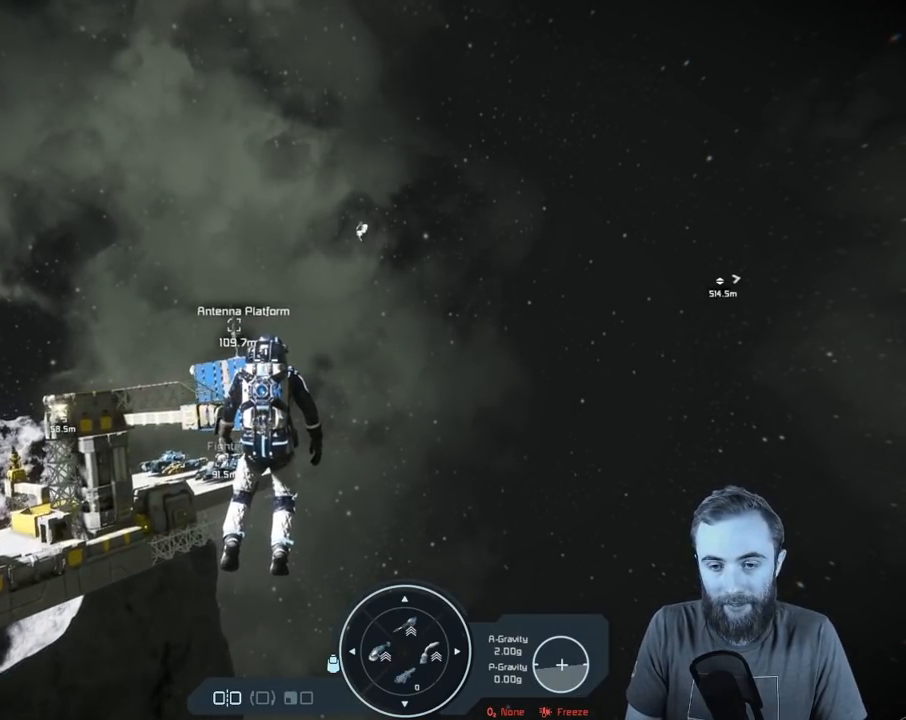
{"buttons": [], "left_stick": "center", "right_stick": "center", "events": []}
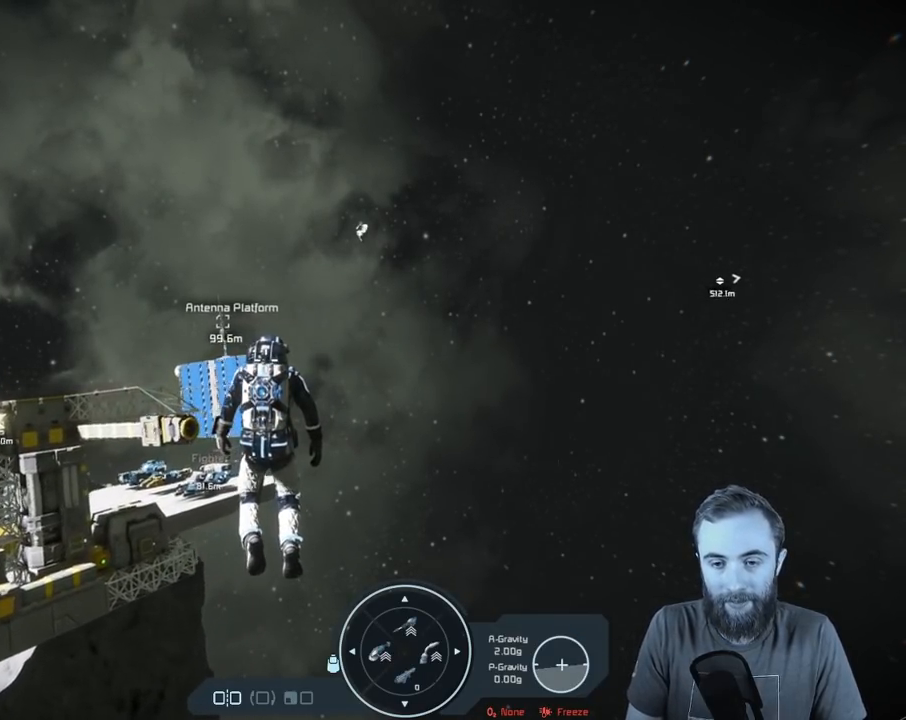
{"buttons": [], "left_stick": "center", "right_stick": "center", "events": []}
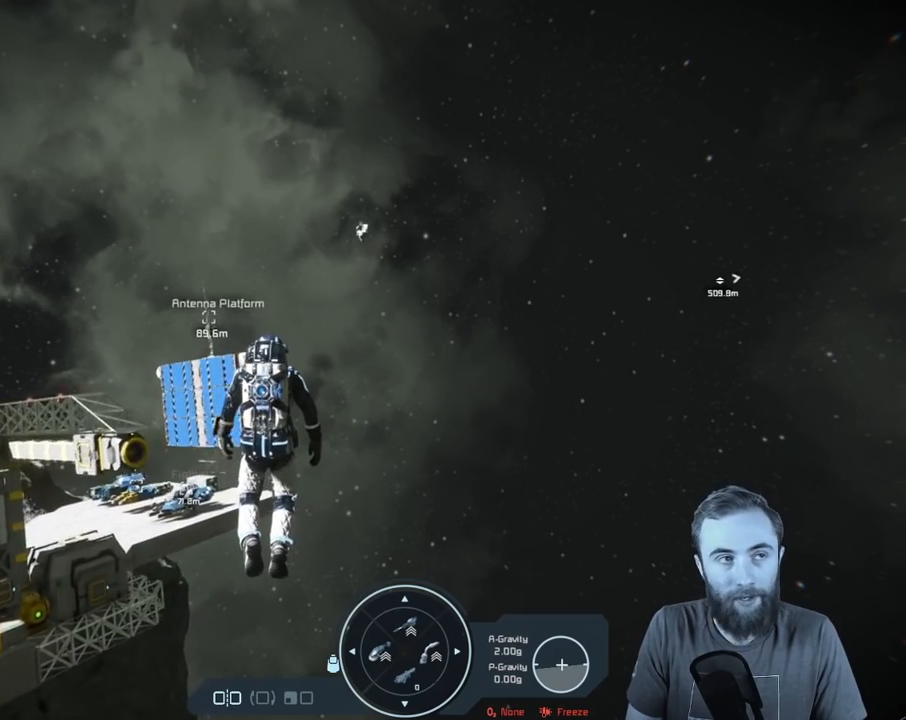
{"buttons": [], "left_stick": "center", "right_stick": "center", "events": []}
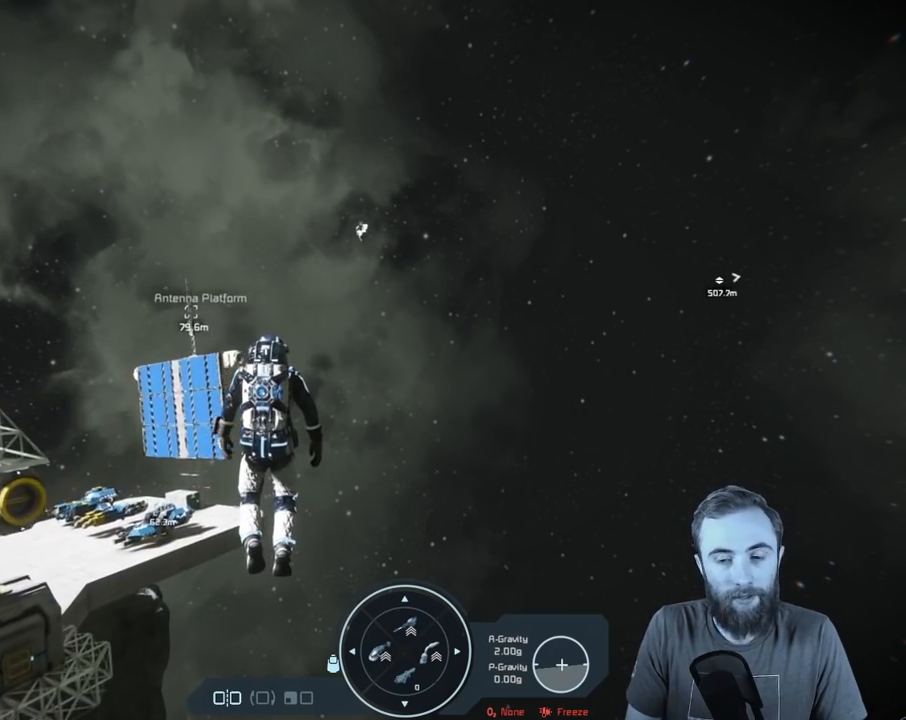
{"buttons": [], "left_stick": "center", "right_stick": "center", "events": []}
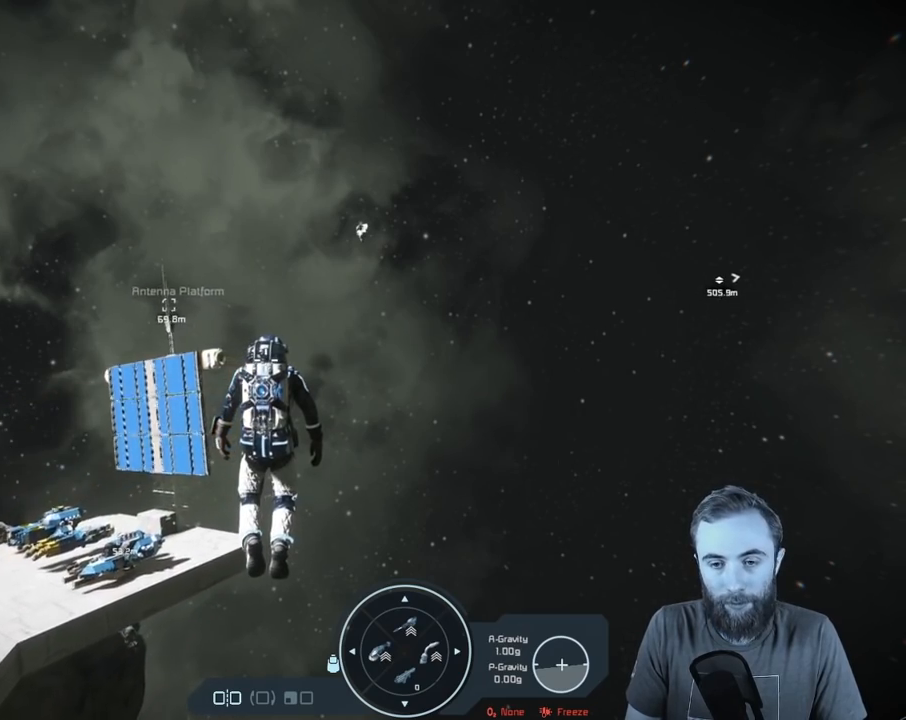
{"buttons": [], "left_stick": "center", "right_stick": "left", "events": [[317, "right_stick", "left"]]}
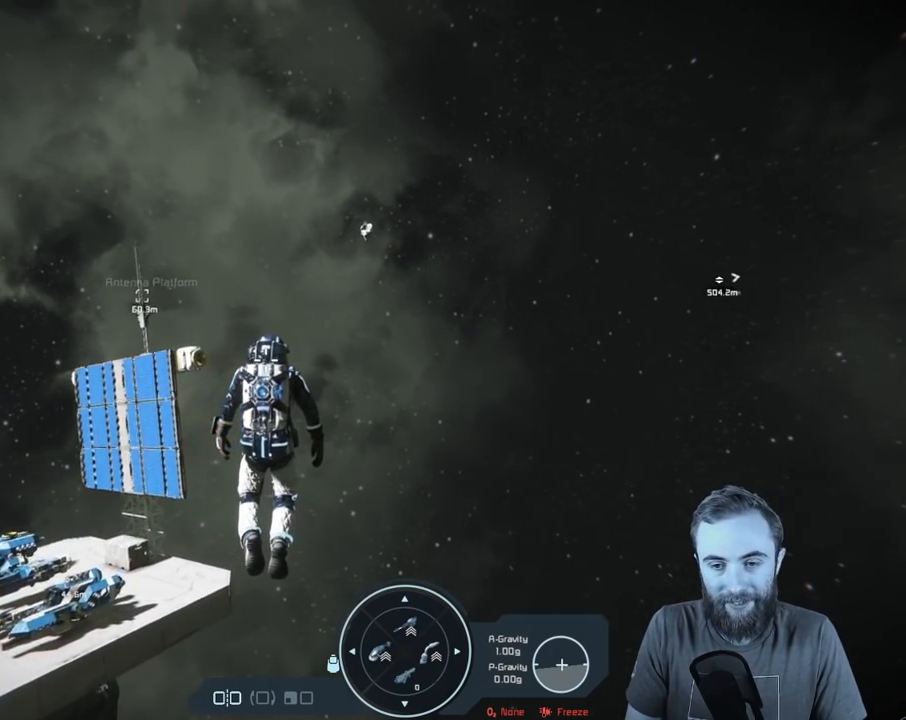
{"buttons": [], "left_stick": "center", "right_stick": "left", "events": []}
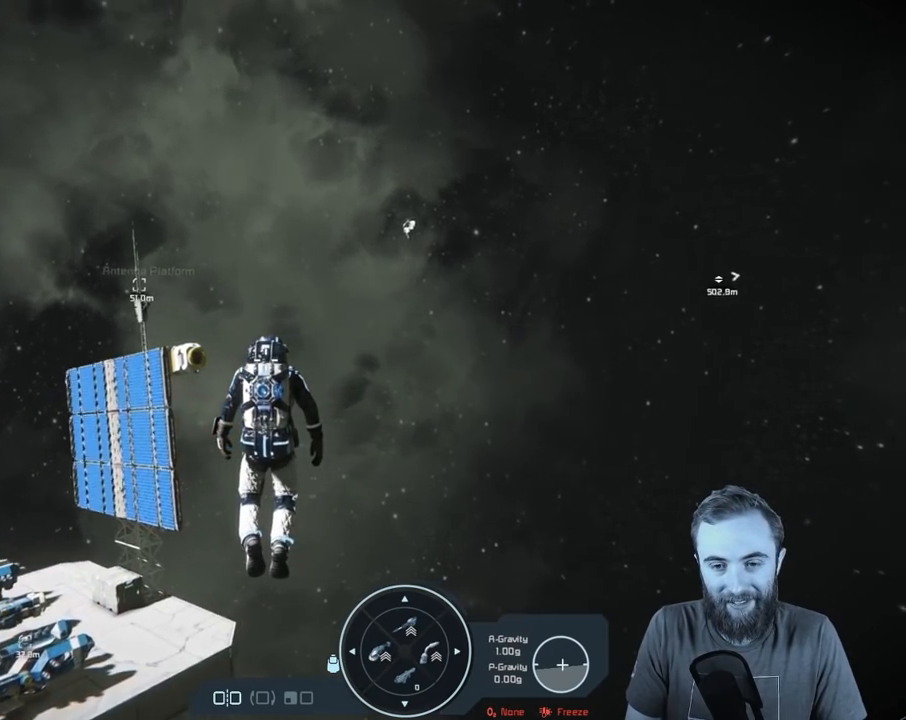
{"buttons": [], "left_stick": "center", "right_stick": "down-left", "events": [[150, "right_stick", "down-left"]]}
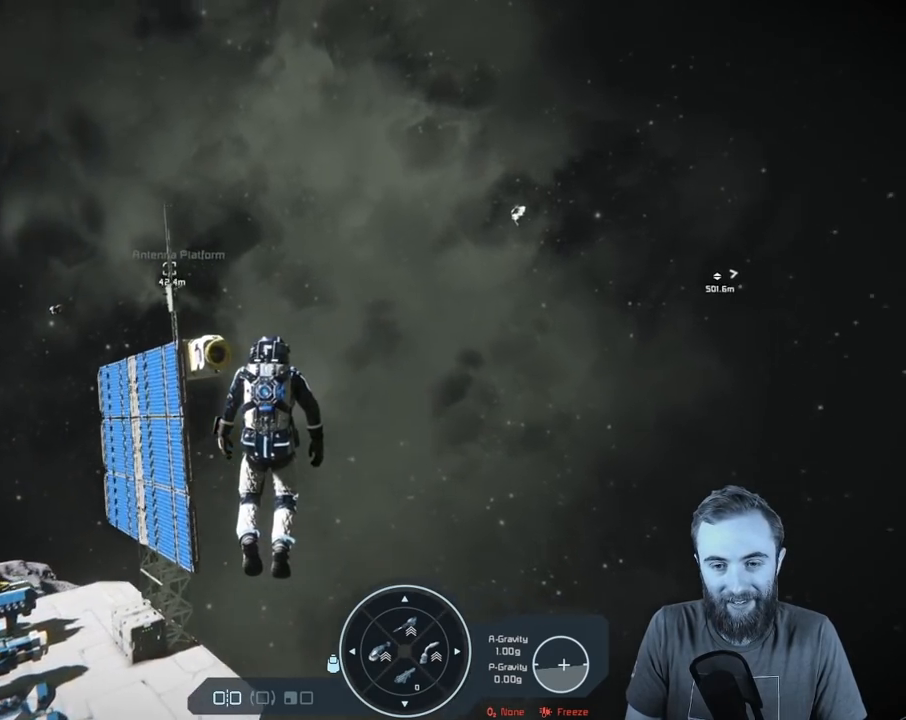
{"buttons": [], "left_stick": "center", "right_stick": "left", "events": [[483, "right_stick", "left"]]}
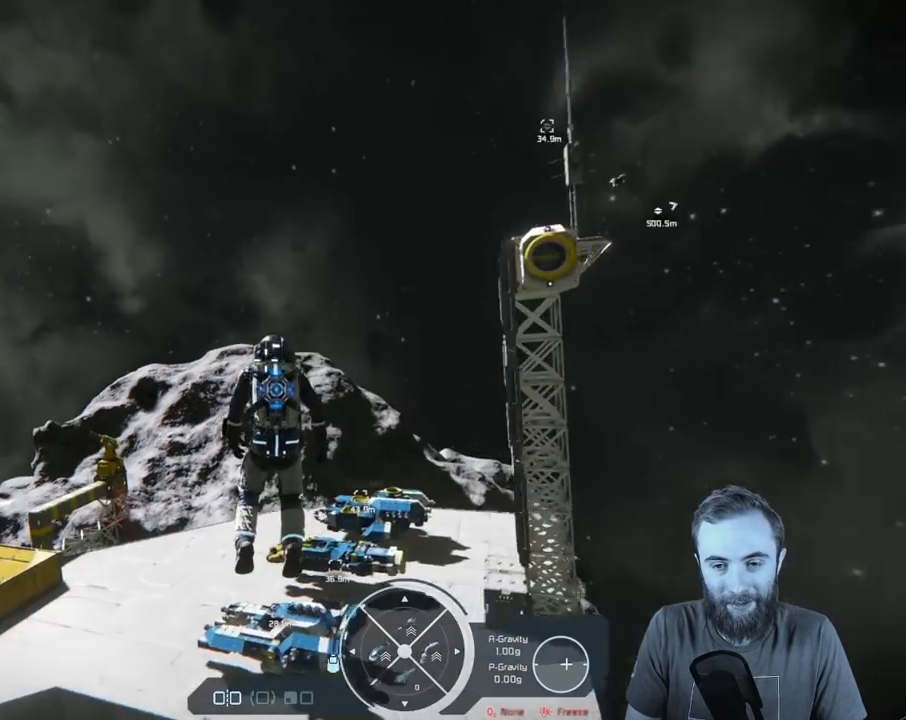
{"buttons": [], "left_stick": "center", "right_stick": "center", "events": [[483, "right_stick", "center"]]}
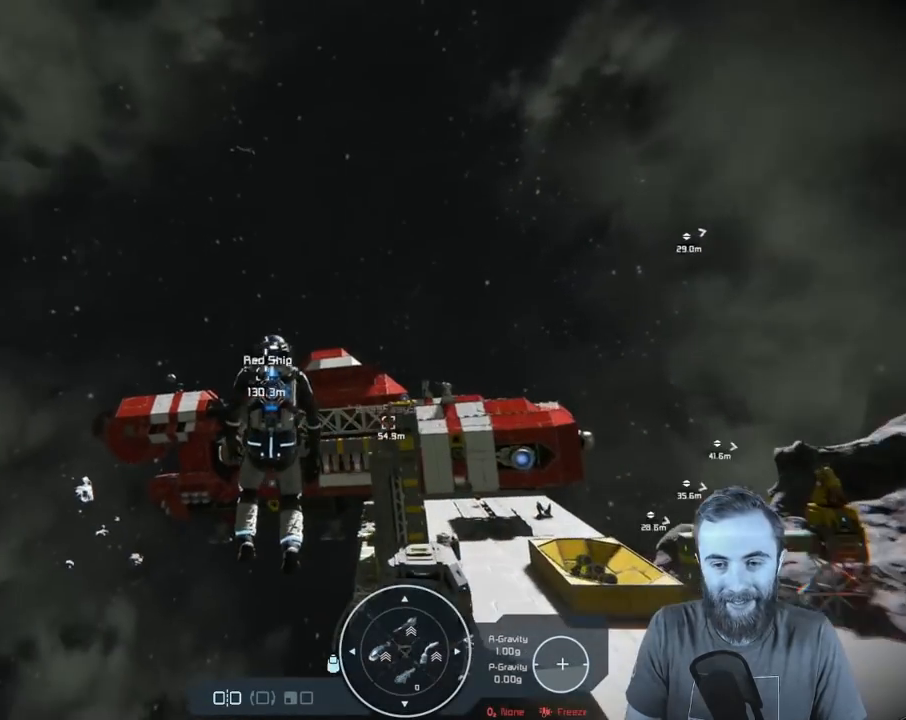
{"buttons": [], "left_stick": "center", "right_stick": "down-left", "events": [[367, "right_stick", "down-left"]]}
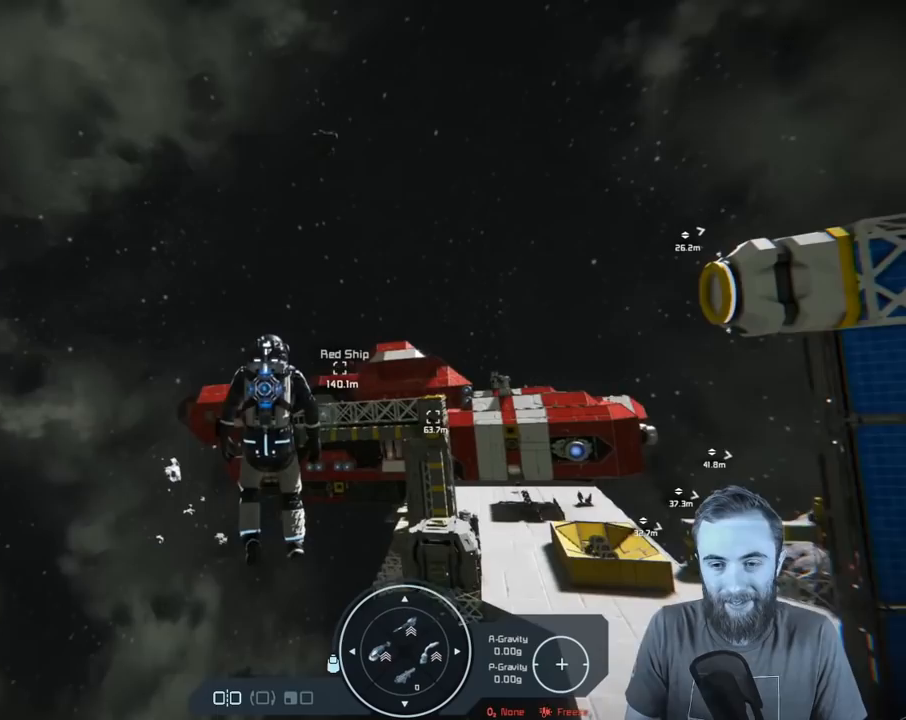
{"buttons": [], "left_stick": "up", "right_stick": "down", "events": [[33, "right_stick", "center"], [383, "left_stick", "up"], [433, "right_stick", "down"]]}
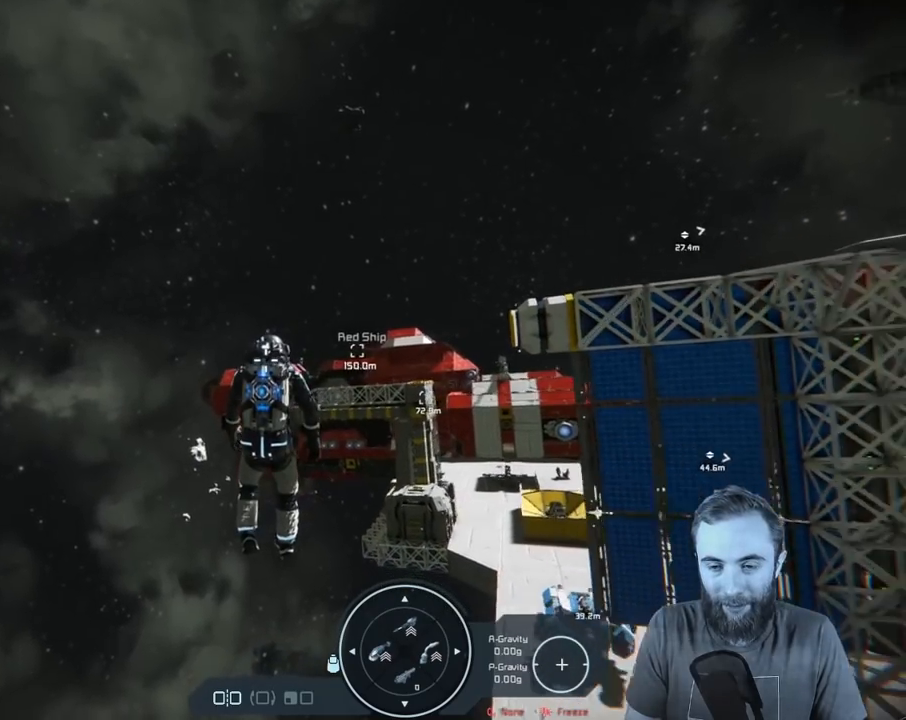
{"buttons": [], "left_stick": "center", "right_stick": "center", "events": [[50, "right_stick", "center"], [217, "left_stick", "center"]]}
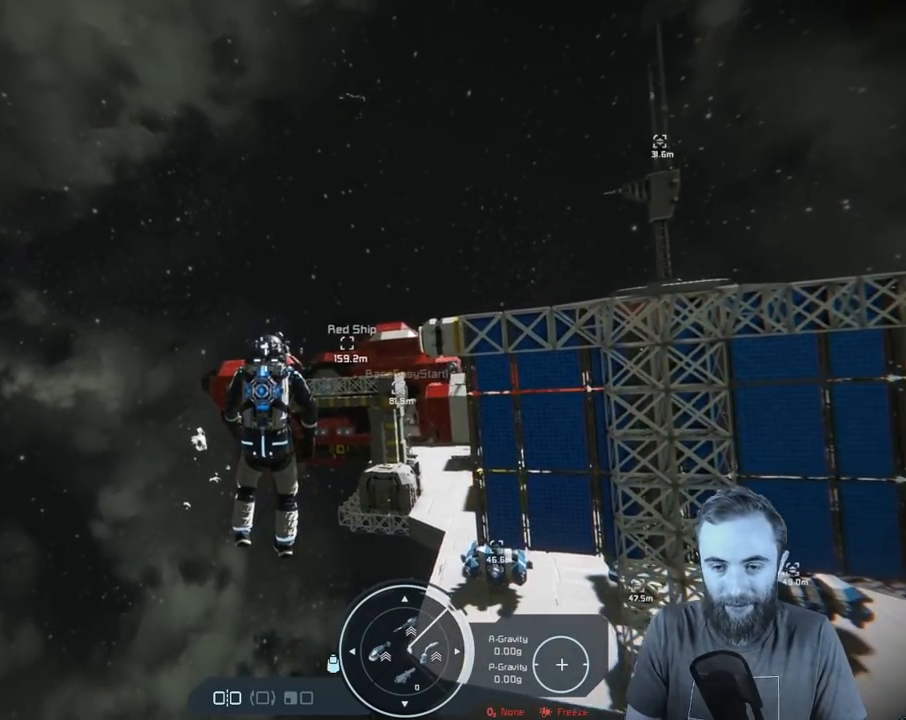
{"buttons": [], "left_stick": "up", "right_stick": "center", "events": [[33, "left_stick", "up"], [300, "right_stick", "down"], [433, "right_stick", "center"]]}
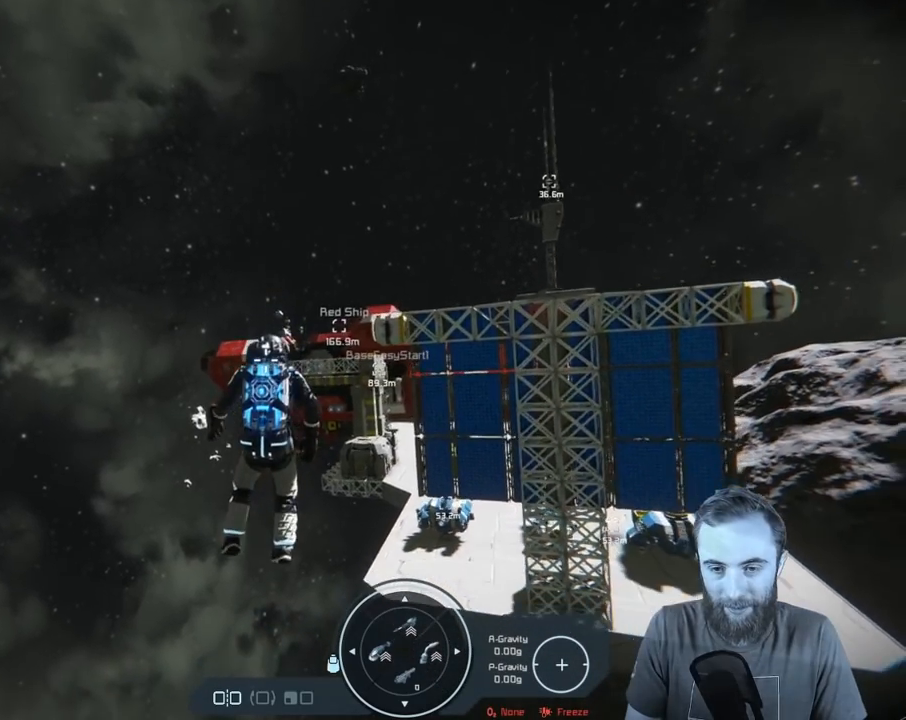
{"buttons": [], "left_stick": "center", "right_stick": "center", "events": [[67, "left_stick", "center"]]}